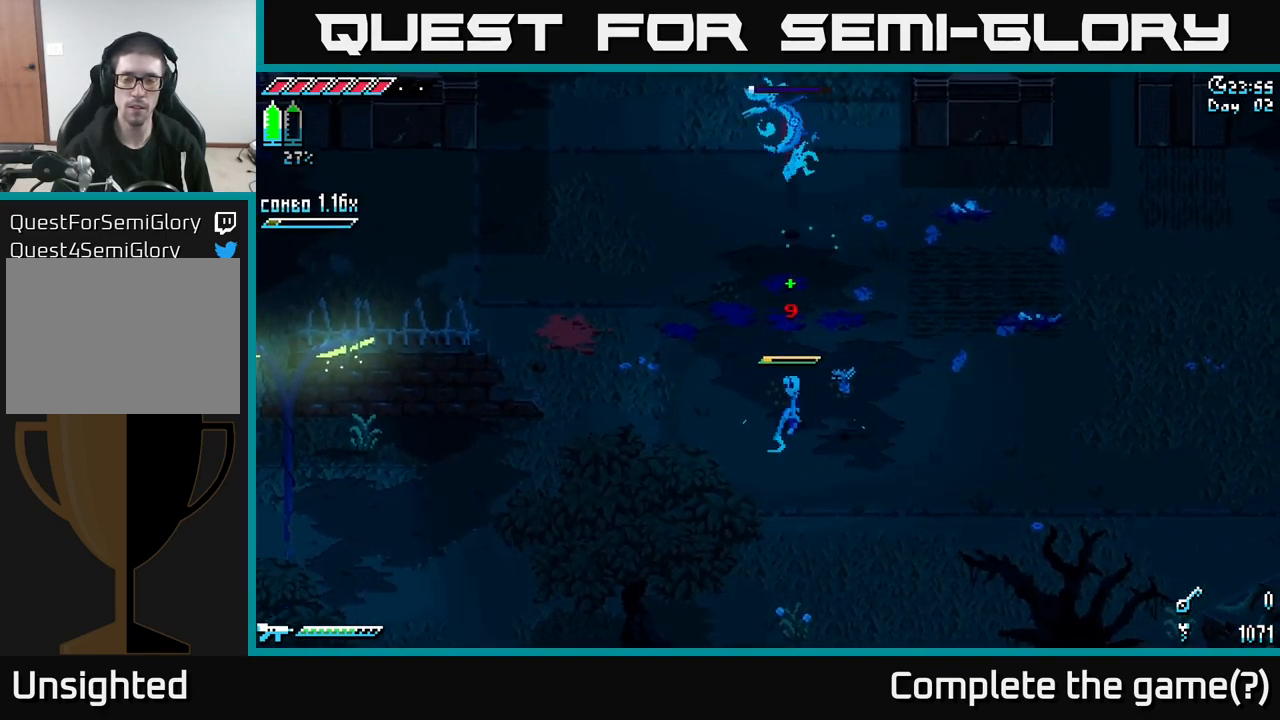
Gameplay with a controller (Xbox layout); each line is a JSON object with the inputs held at the frame after it. "events" lists button and stick changes between this image and that frame as [ms after this image, input, new state], when the widget could be followed in between.
{"buttons": [], "left_stick": "up", "right_stick": "up", "events": [[67, "left_stick", "up"], [250, "right_stick", "up"]]}
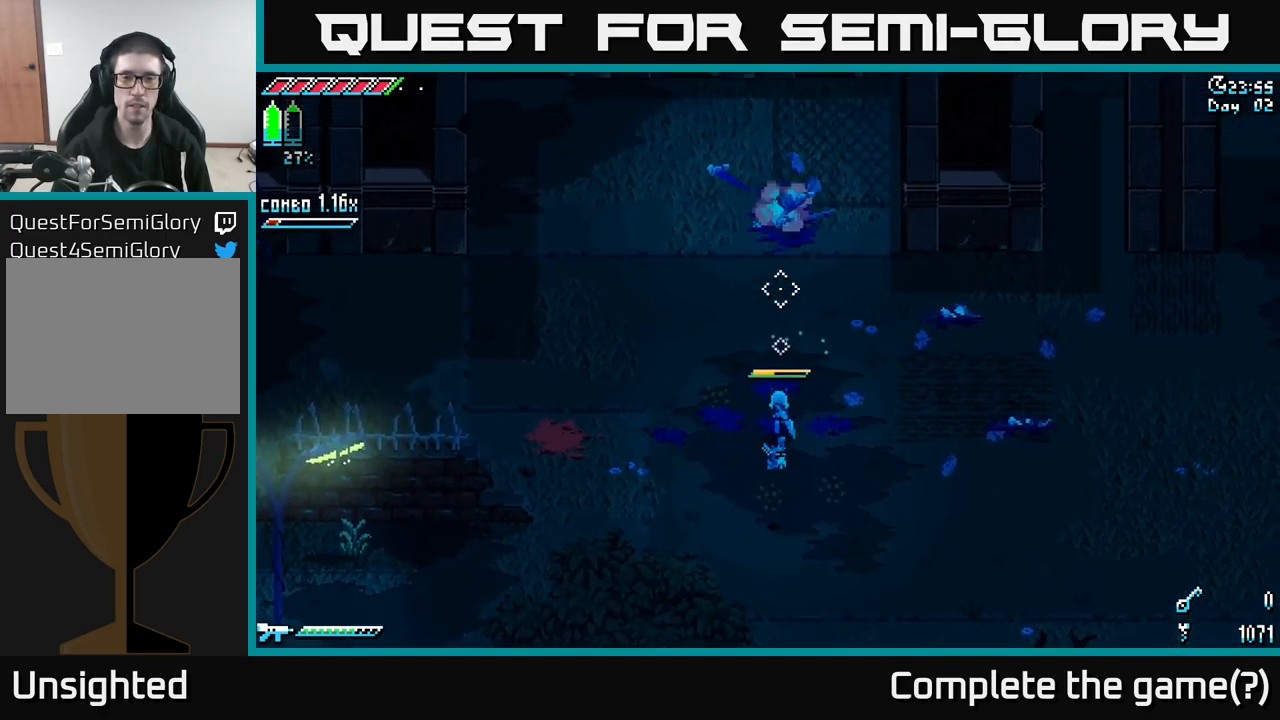
{"buttons": [], "left_stick": "up", "right_stick": "up", "events": []}
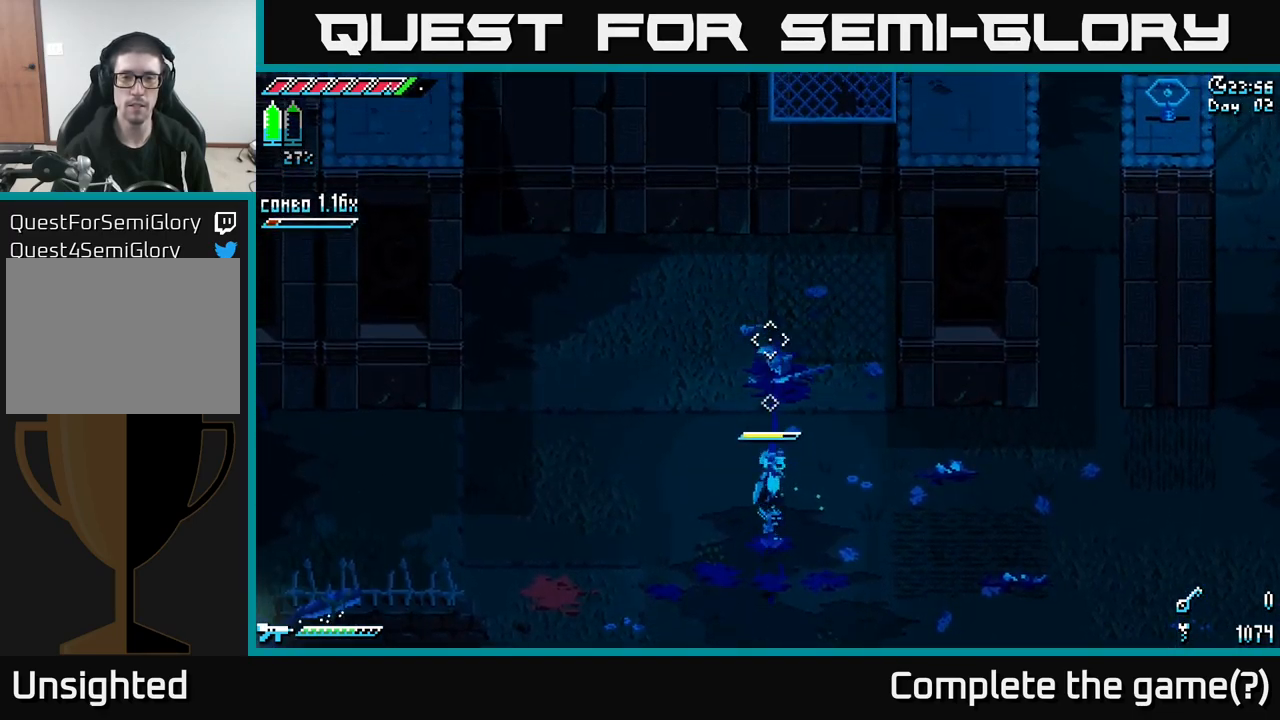
{"buttons": [], "left_stick": "center", "right_stick": "center", "events": [[251, "left_stick", "center"], [501, "right_stick", "center"]]}
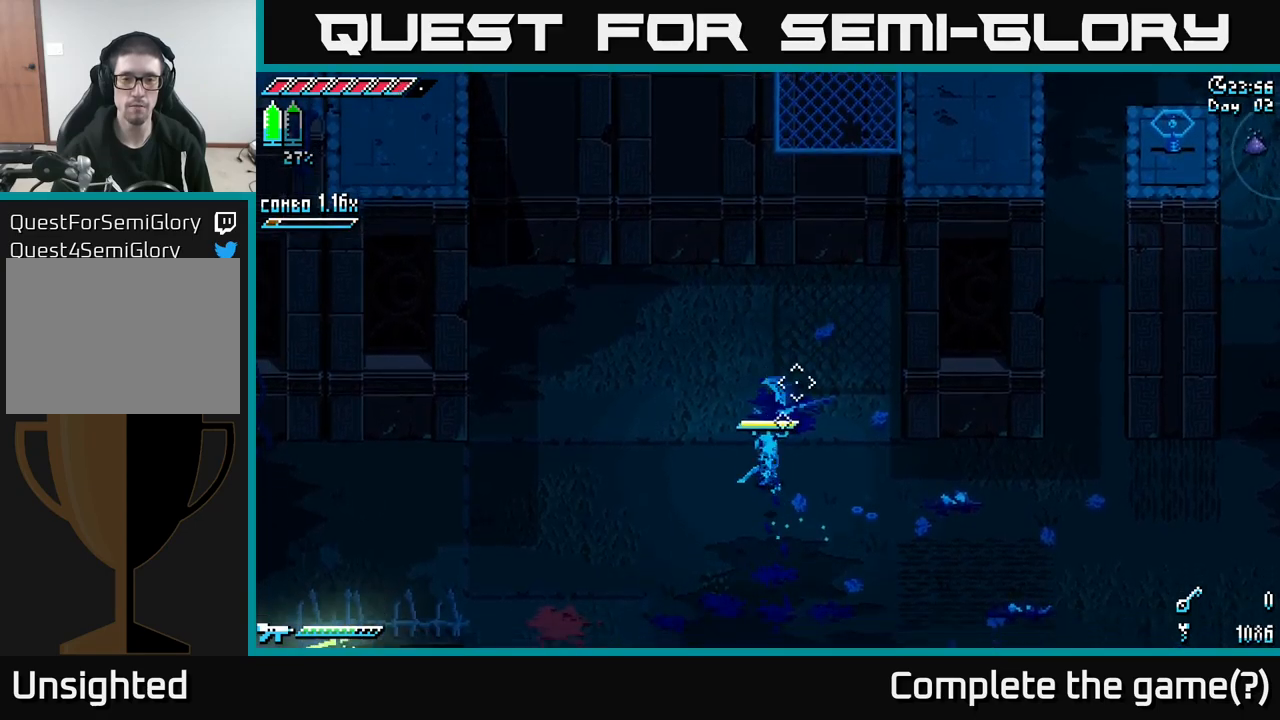
{"buttons": ["X"], "left_stick": "right", "right_stick": "center", "events": [[16, "left_stick", "right"], [166, "X", "down"]]}
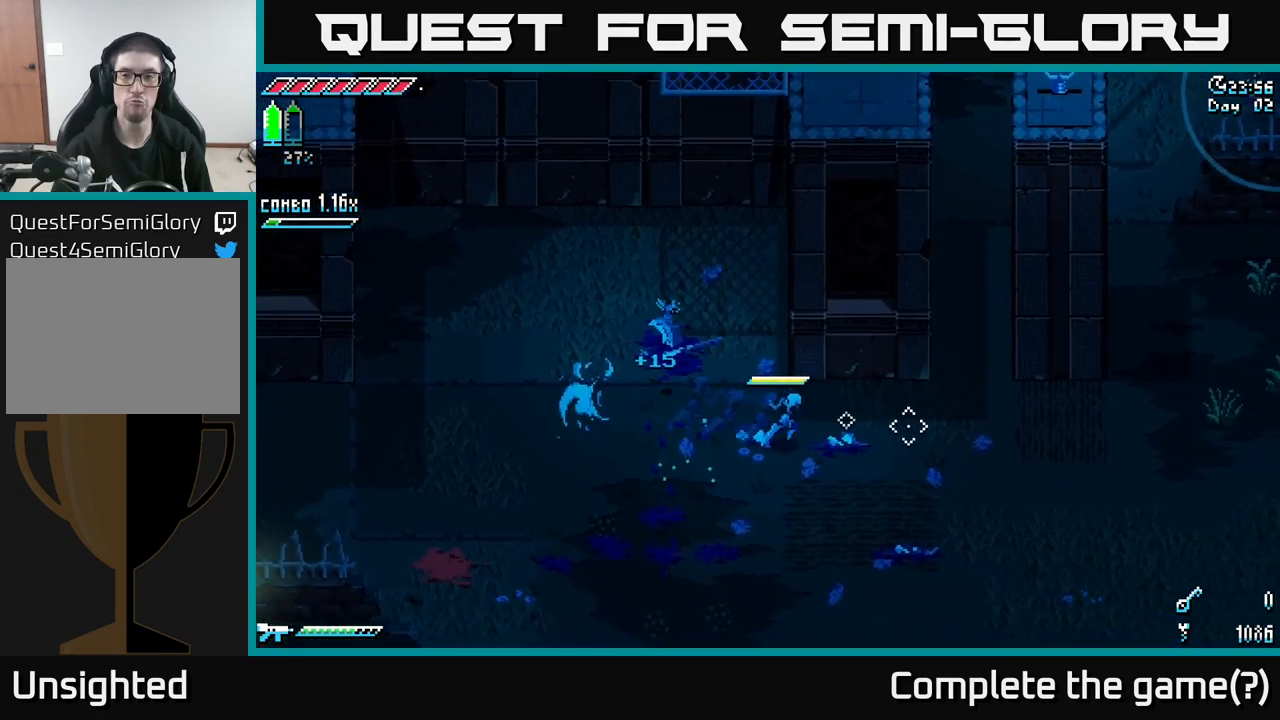
{"buttons": [], "left_stick": "right", "right_stick": "center", "events": [[416, "X", "up"]]}
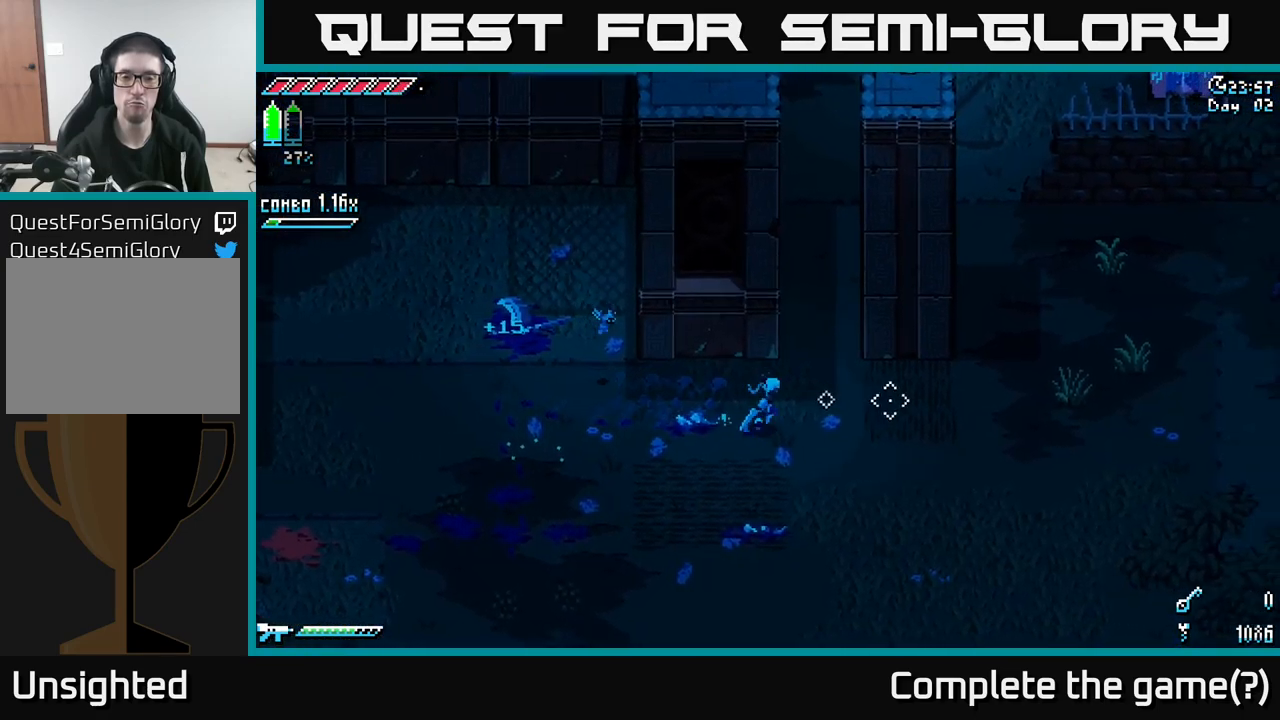
{"buttons": [], "left_stick": "down-right", "right_stick": "center", "events": [[350, "left_stick", "down-right"]]}
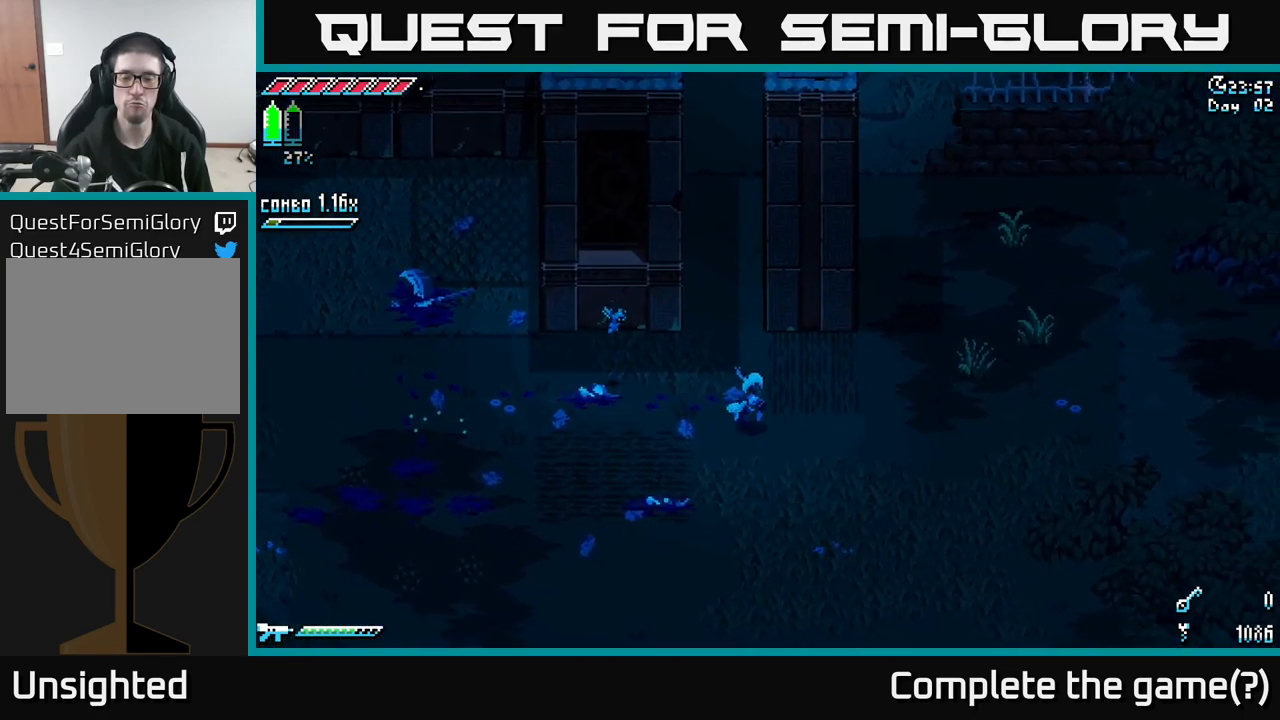
{"buttons": [], "left_stick": "down-right", "right_stick": "center", "events": []}
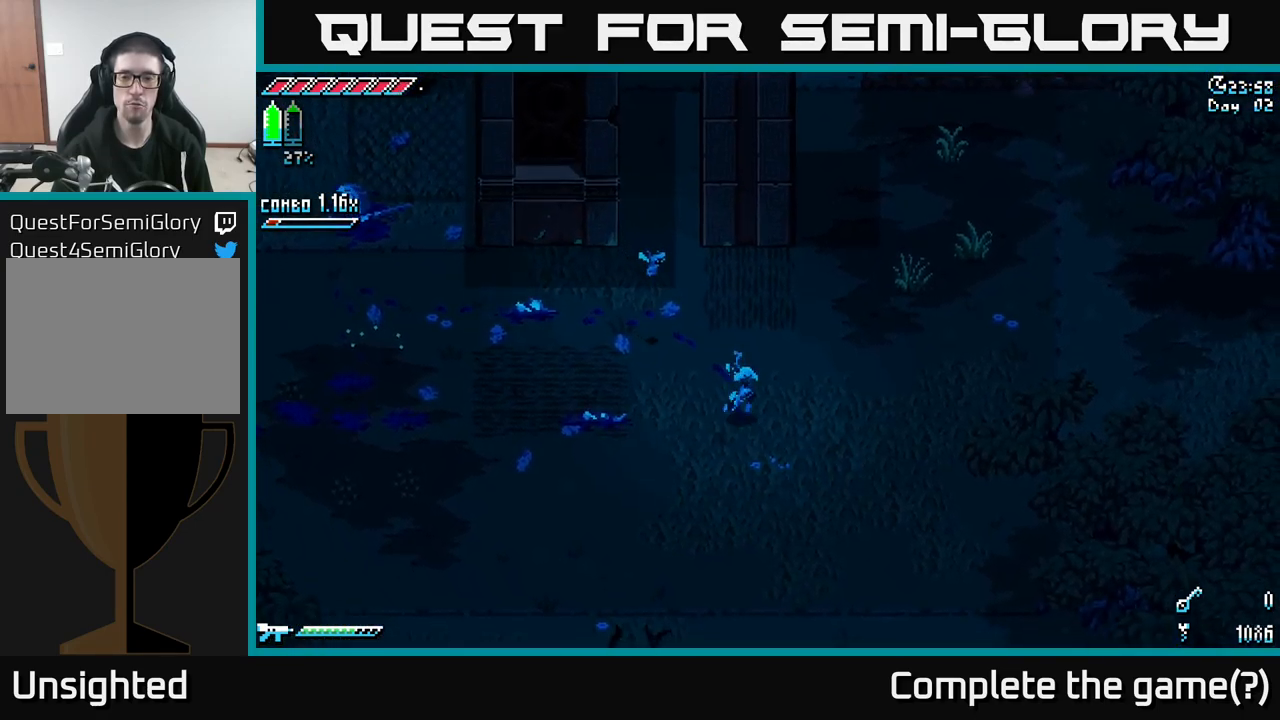
{"buttons": ["X"], "left_stick": "down", "right_stick": "center", "events": [[100, "left_stick", "down"], [500, "X", "down"]]}
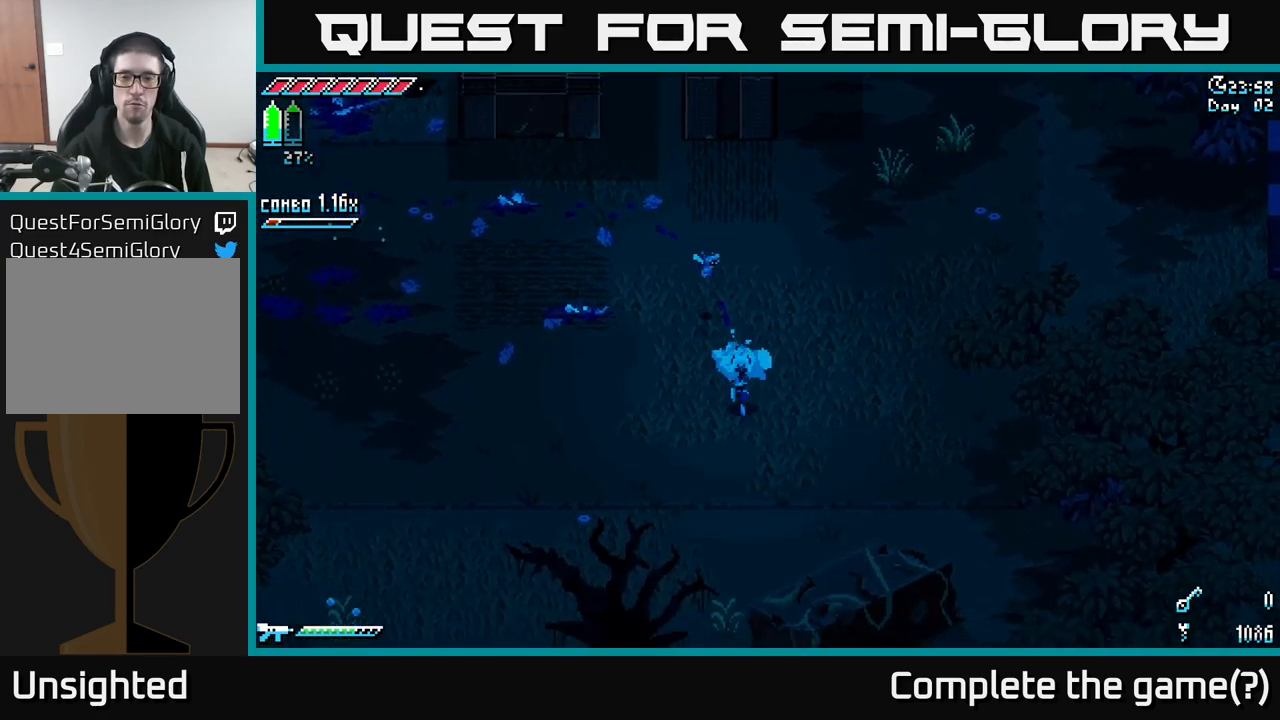
{"buttons": ["X"], "left_stick": "down", "right_stick": "center", "events": []}
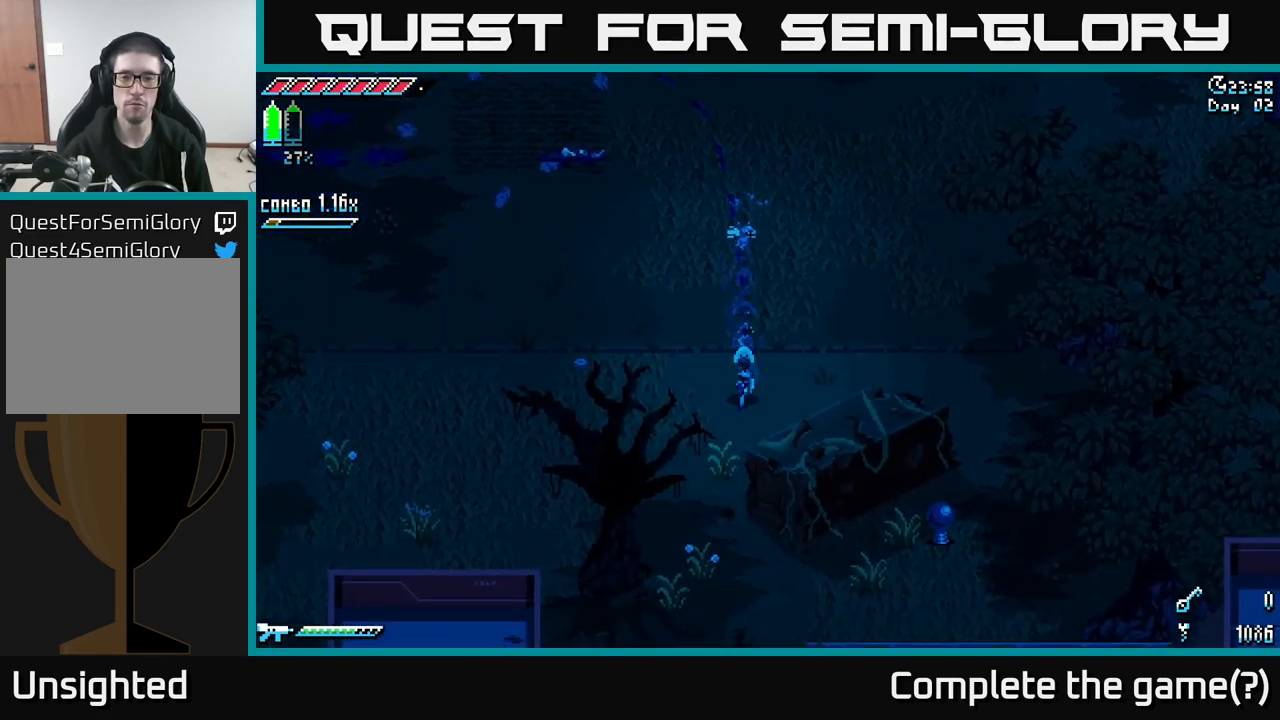
{"buttons": ["X"], "left_stick": "down", "right_stick": "center", "events": [[300, "left_stick", "down-left"], [466, "left_stick", "down"]]}
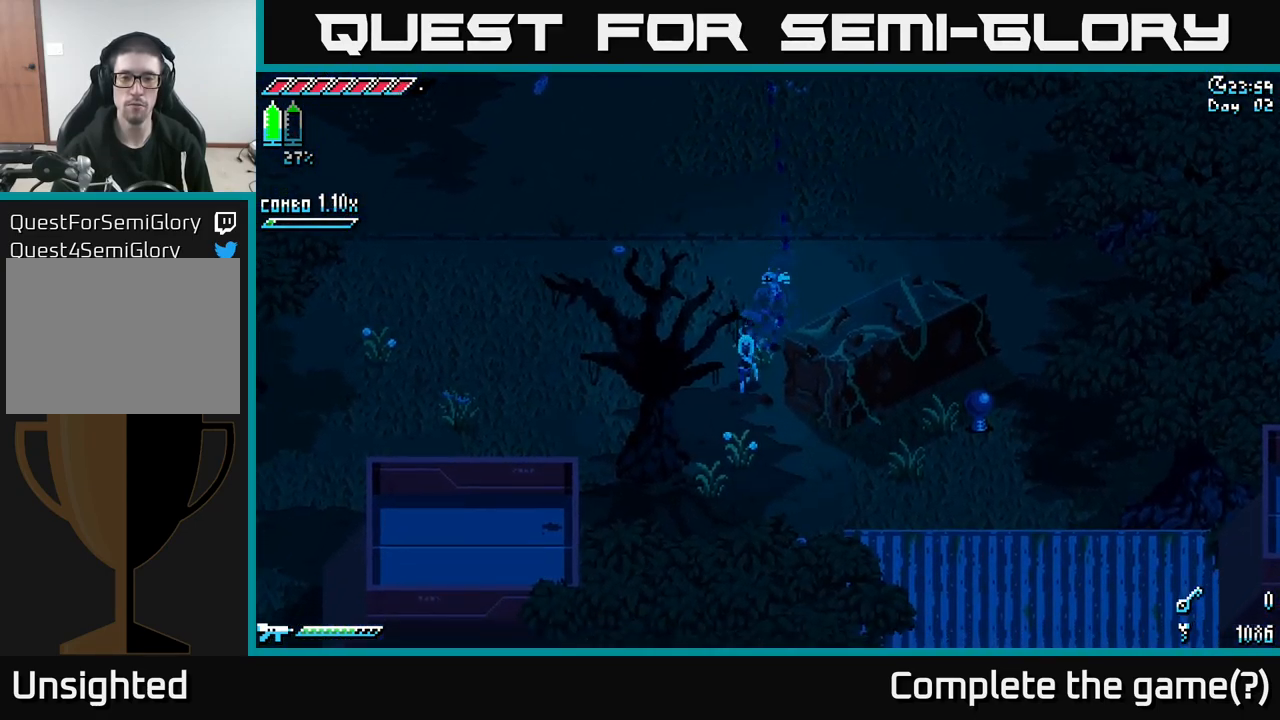
{"buttons": ["X"], "left_stick": "right", "right_stick": "center", "events": [[216, "left_stick", "down-right"], [383, "left_stick", "right"]]}
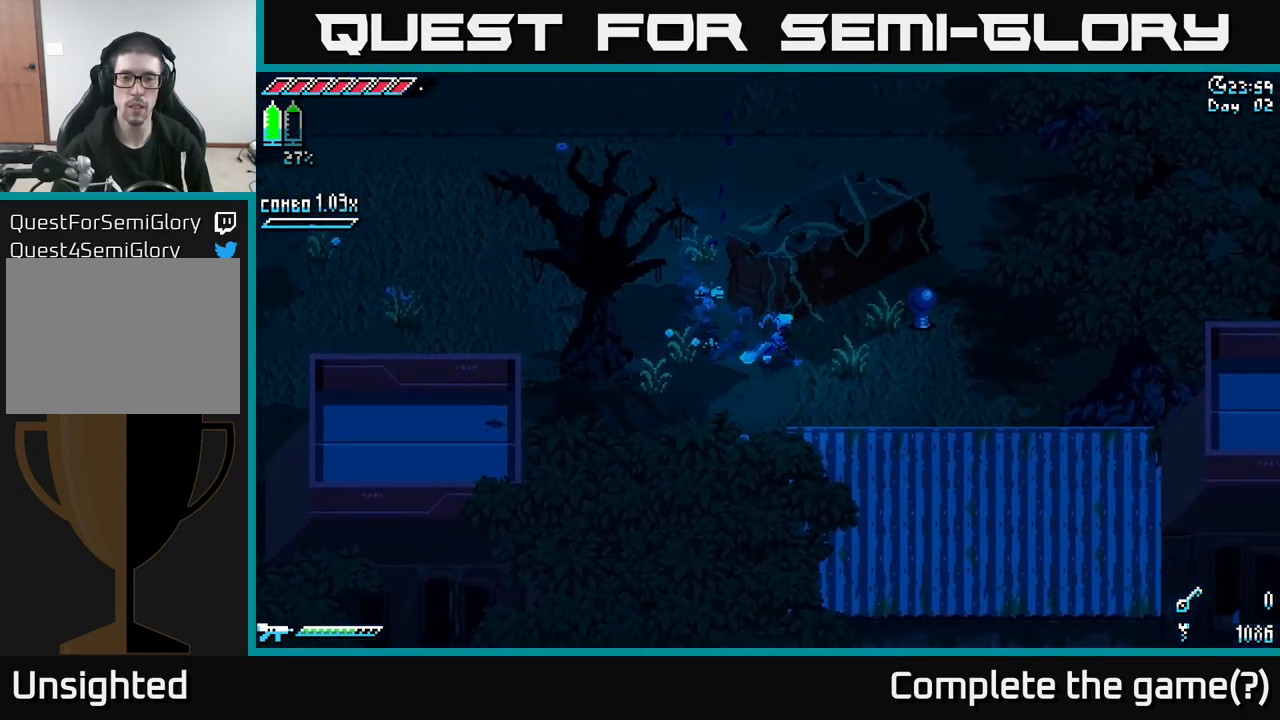
{"buttons": [], "left_stick": "center", "right_stick": "center", "events": [[233, "R2", "down"], [233, "X", "up"], [316, "R2", "up"], [416, "left_stick", "center"]]}
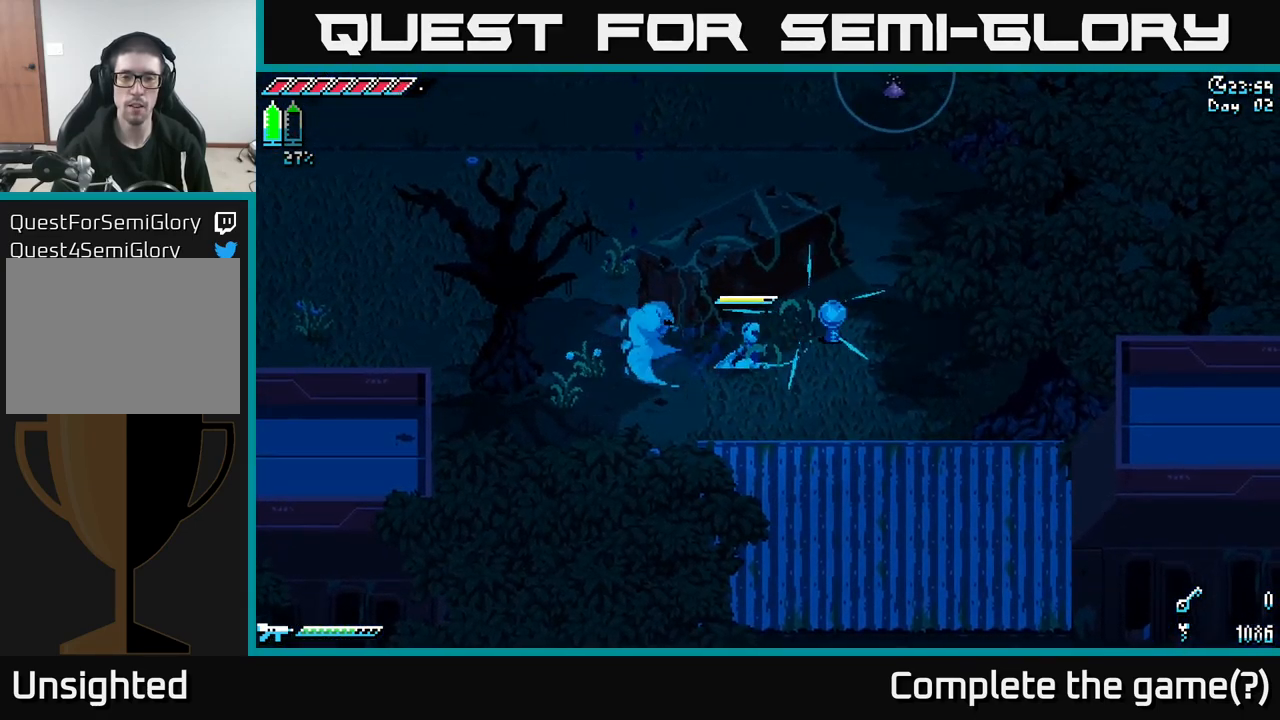
{"buttons": [], "left_stick": "center", "right_stick": "center", "events": []}
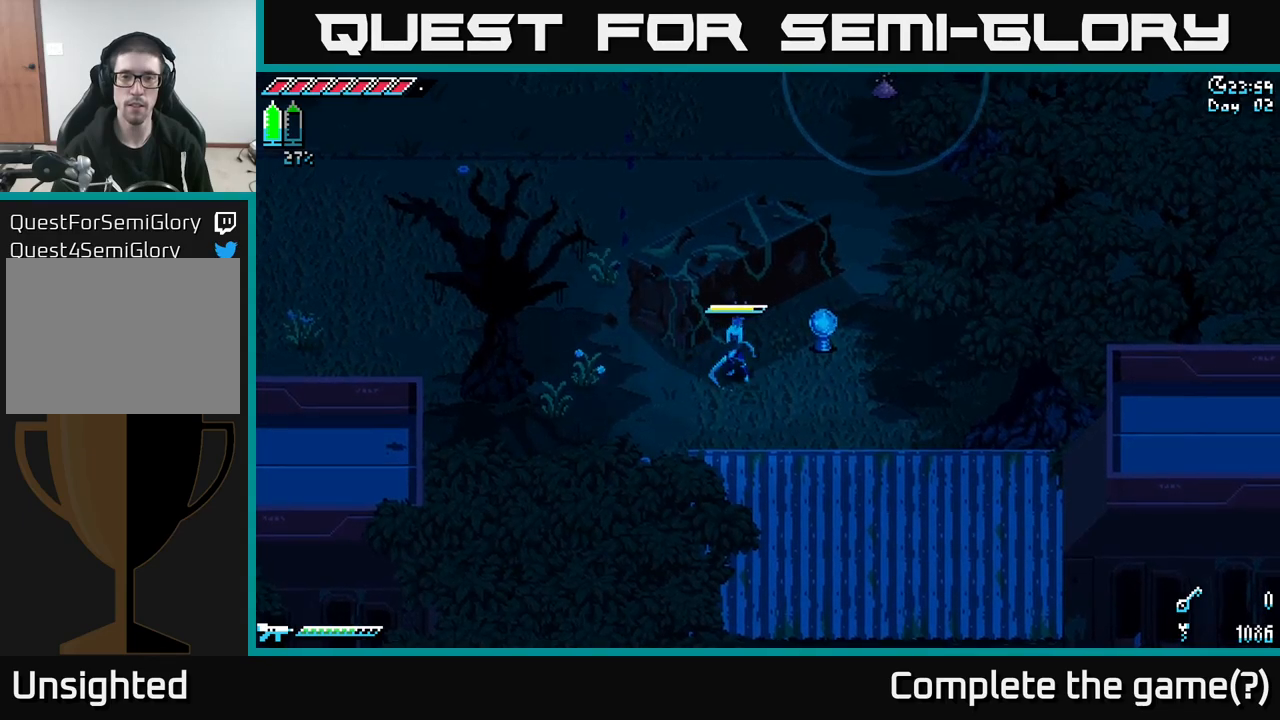
{"buttons": [], "left_stick": "down-left", "right_stick": "up-right", "events": [[117, "left_stick", "up-left"], [300, "left_stick", "center"], [367, "left_stick", "down-left"], [417, "right_stick", "up-right"]]}
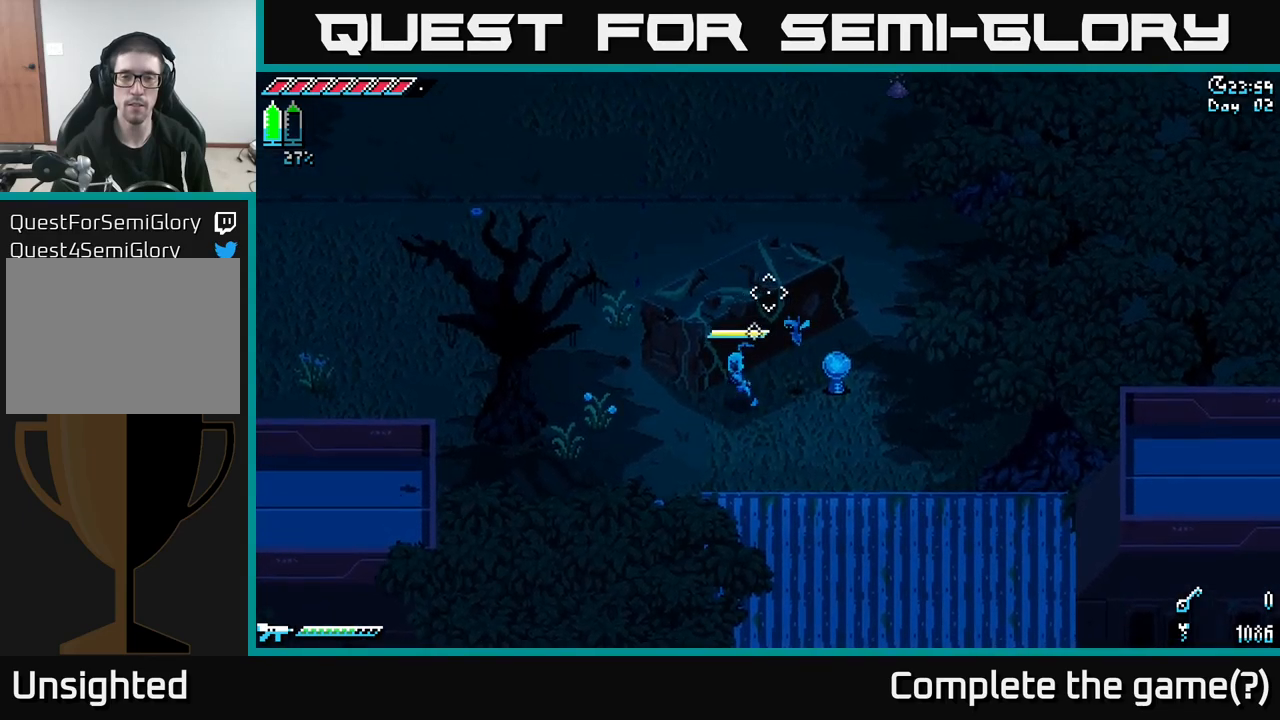
{"buttons": [], "left_stick": "left", "right_stick": "up-right", "events": [[167, "left_stick", "left"]]}
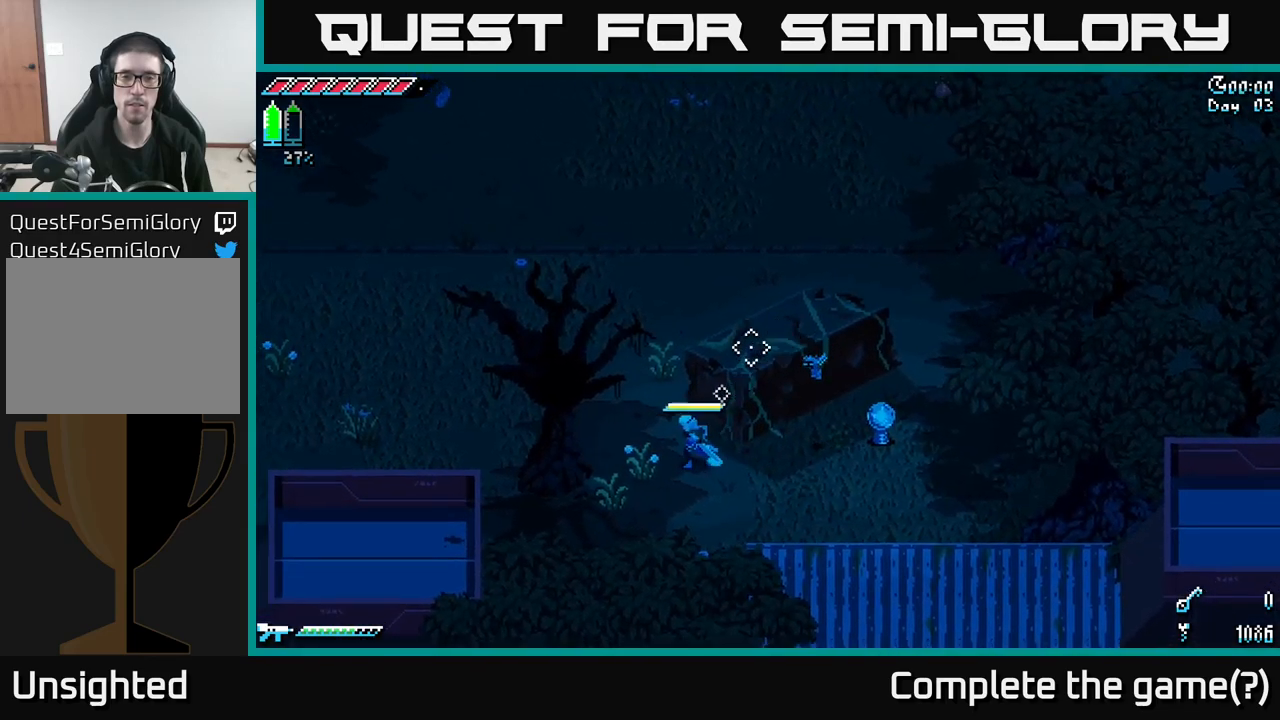
{"buttons": ["X"], "left_stick": "up", "right_stick": "center", "events": [[17, "left_stick", "up-left"], [67, "right_stick", "center"], [167, "X", "down"], [367, "left_stick", "up"]]}
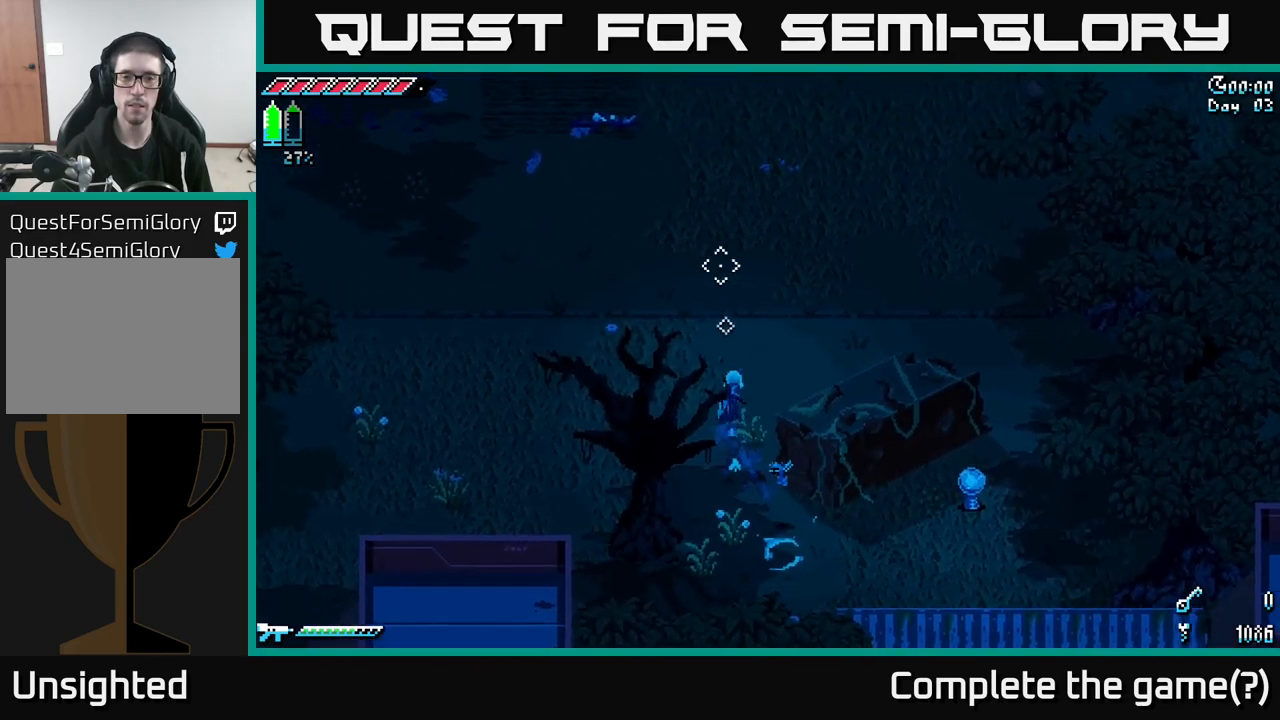
{"buttons": ["X"], "left_stick": "up-right", "right_stick": "center", "events": [[117, "left_stick", "up-right"]]}
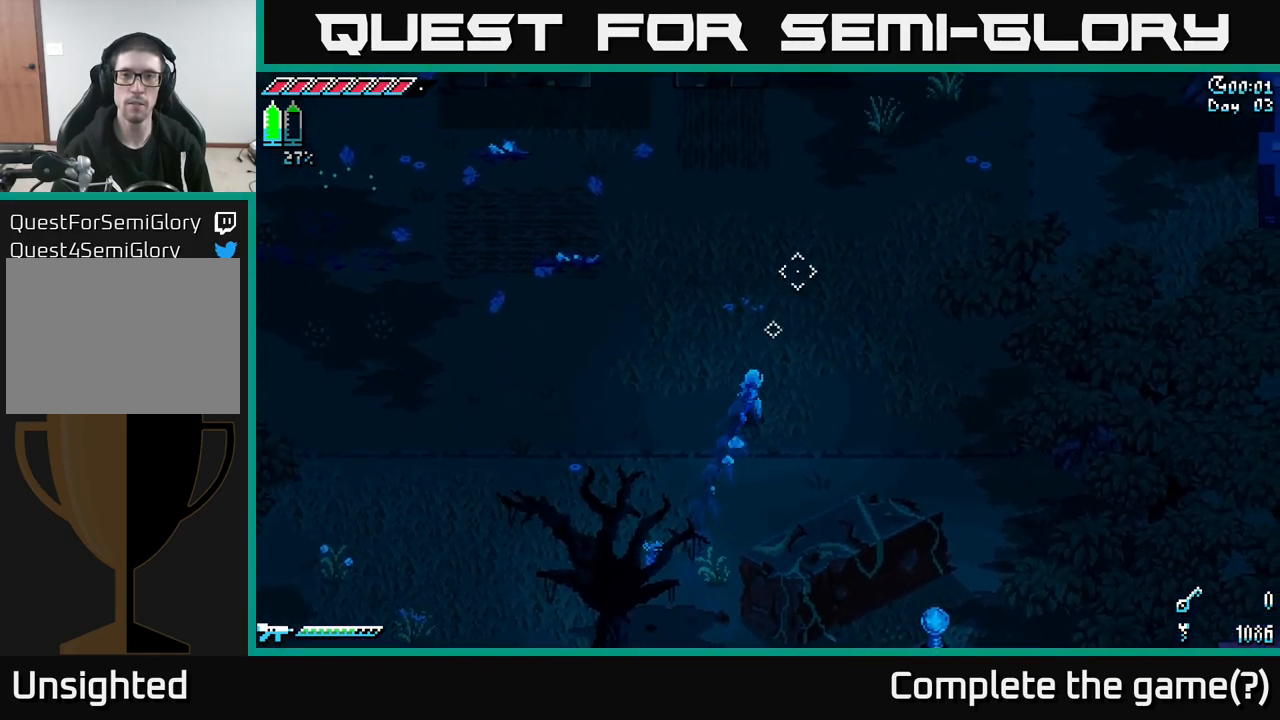
{"buttons": ["X"], "left_stick": "up-right", "right_stick": "center", "events": []}
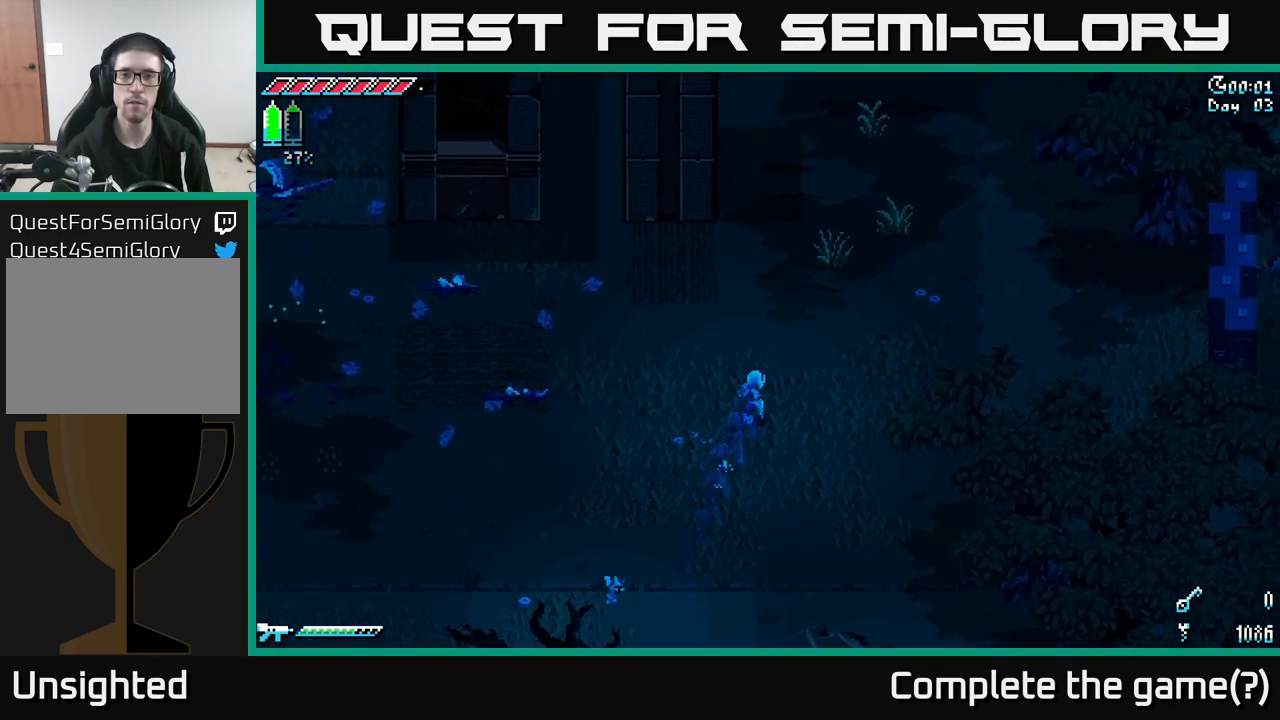
{"buttons": ["X"], "left_stick": "up", "right_stick": "center", "events": [[367, "left_stick", "up"]]}
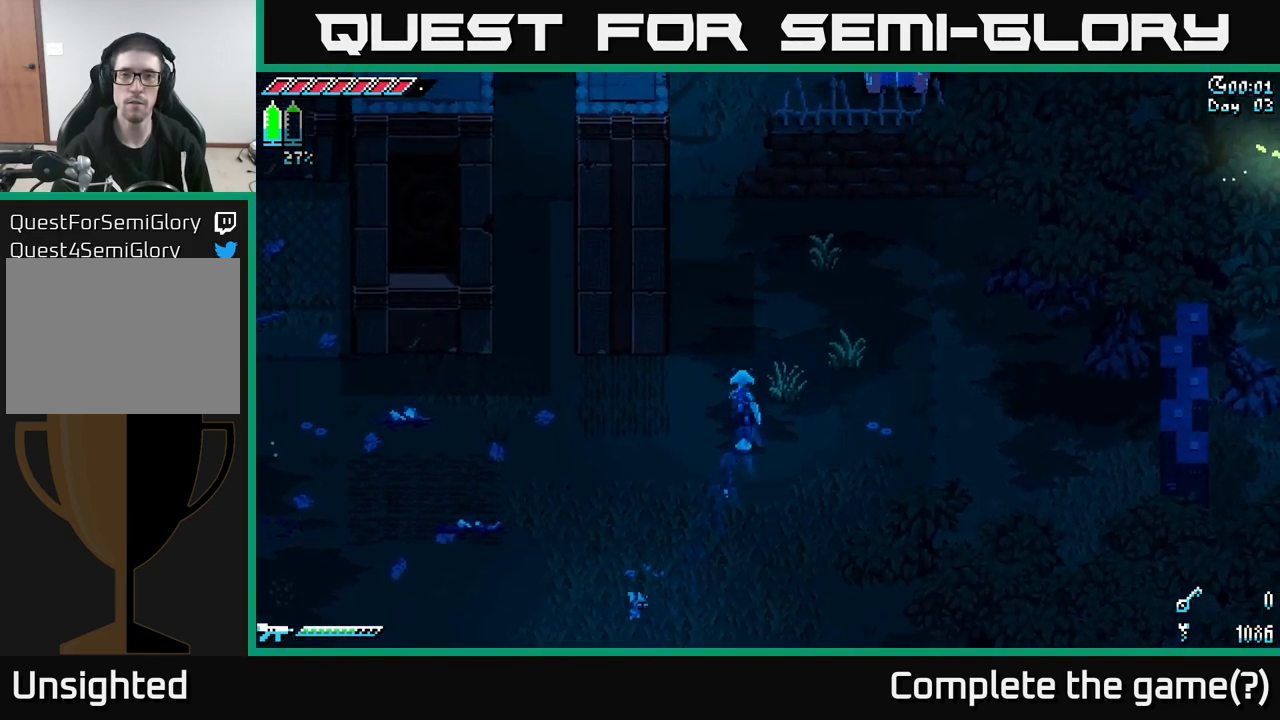
{"buttons": ["X"], "left_stick": "center", "right_stick": "center", "events": [[233, "left_stick", "up-left"], [350, "left_stick", "left"], [483, "left_stick", "center"]]}
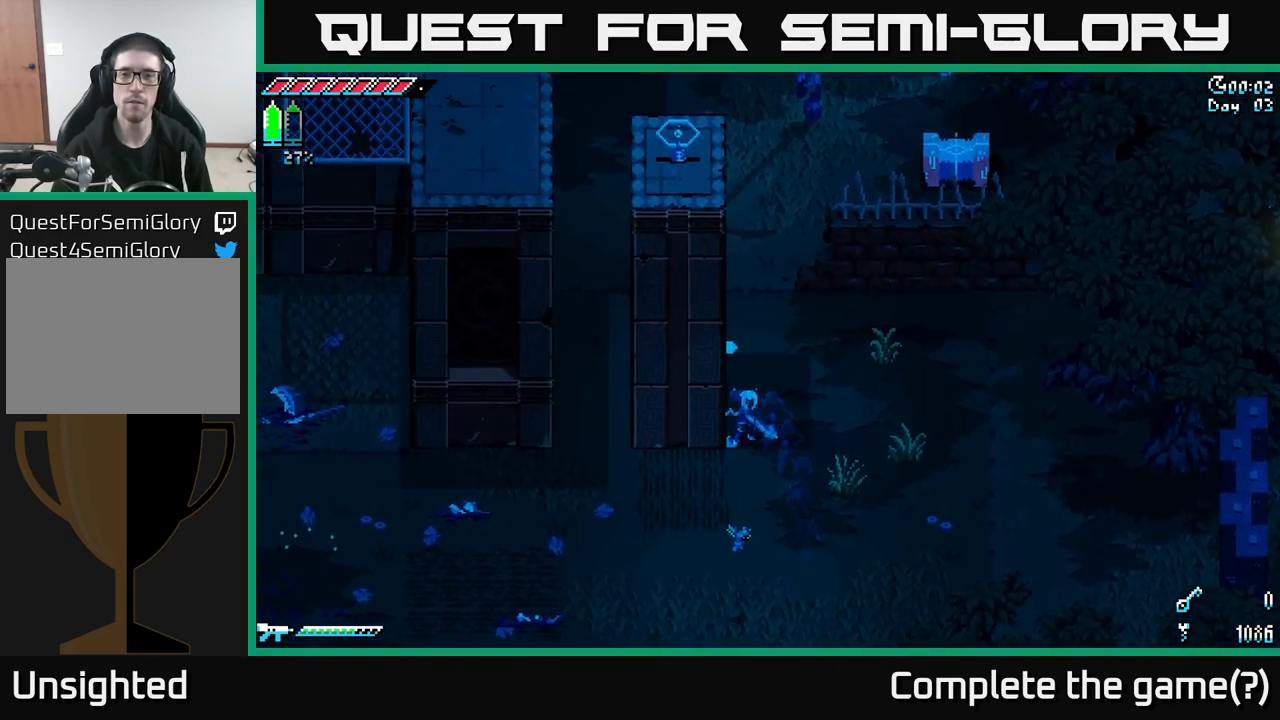
{"buttons": ["X"], "left_stick": "right", "right_stick": "center", "events": [[50, "X", "up"], [83, "left_stick", "up-right"], [233, "left_stick", "right"], [400, "X", "down"]]}
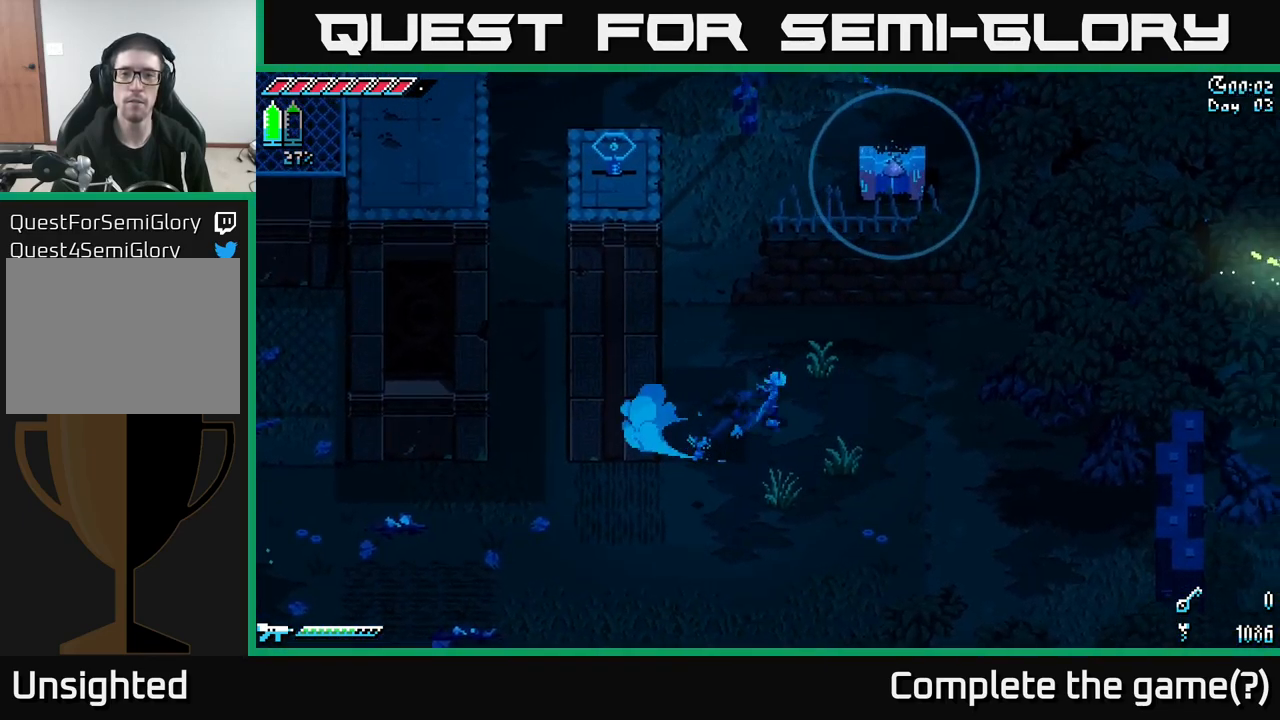
{"buttons": ["X"], "left_stick": "up-left", "right_stick": "center", "events": [[50, "left_stick", "up"], [333, "left_stick", "up-left"]]}
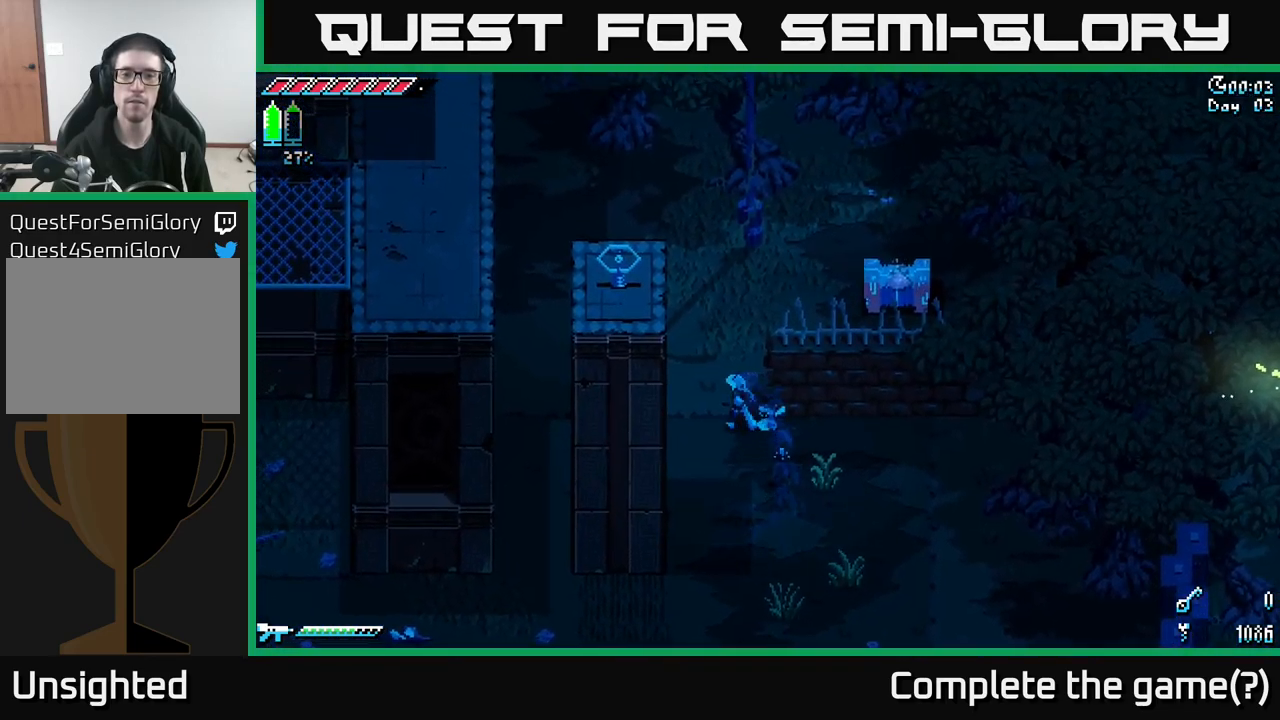
{"buttons": ["X"], "left_stick": "up-right", "right_stick": "center", "events": [[283, "left_stick", "up"], [399, "left_stick", "up-right"]]}
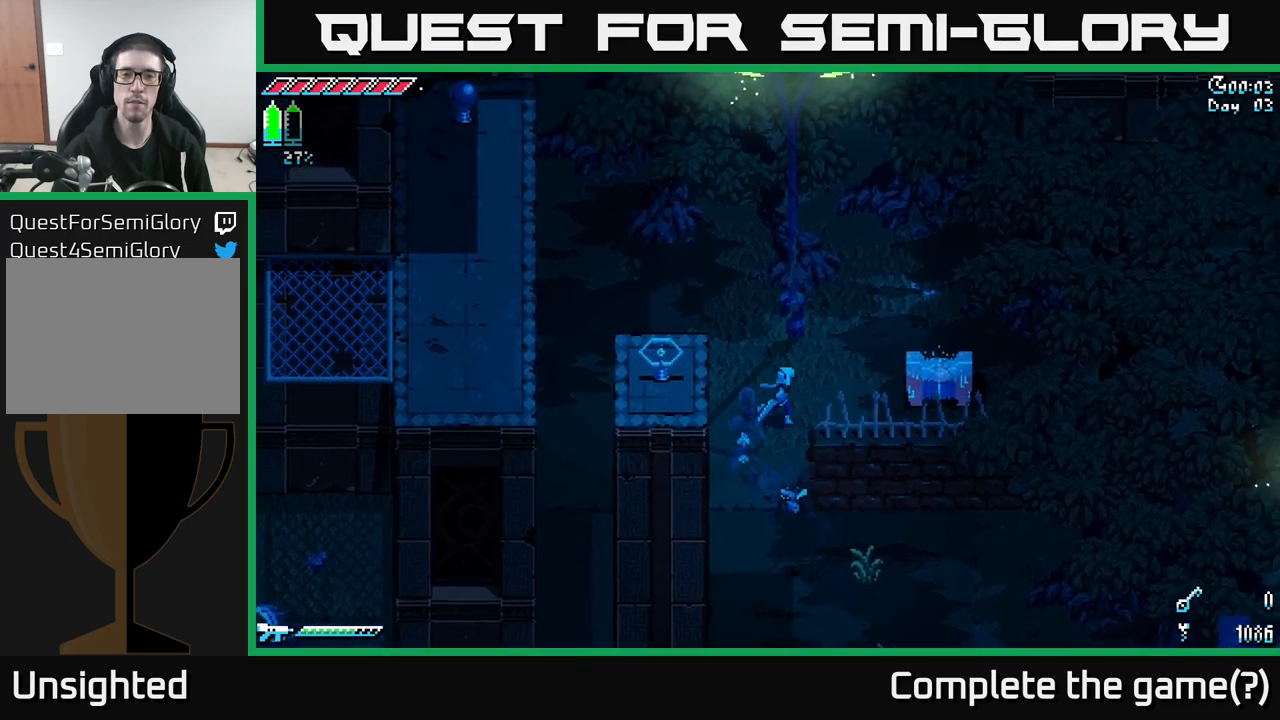
{"buttons": [], "left_stick": "right", "right_stick": "center", "events": [[84, "left_stick", "right"], [317, "X", "up"]]}